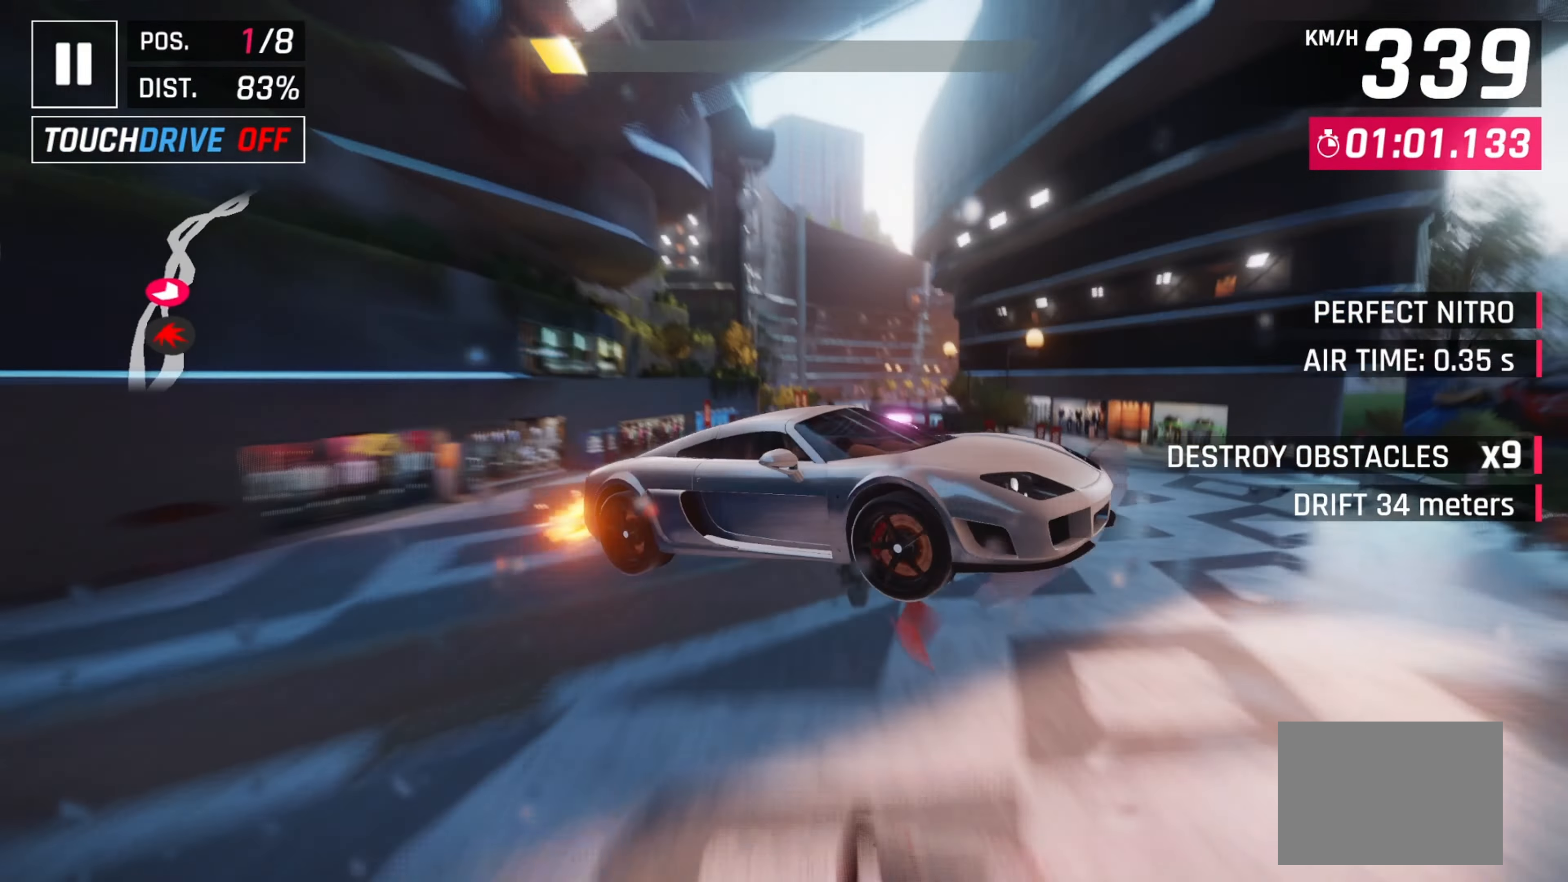
Gameplay with keyboard; each line is a JSON object with the keys held at the frame after it. "events" lists presses ("down") and releases ("up") of "down", "left", "right" and "space" between this image and that frame as [ms after this image, input, new state], when the widget could be followed in between. No other keys are recorded. Mouse input is not recorded.
{"keys": ["space"], "events": [[133, "space", "down"], [167, "right", "up"], [183, "space", "up"], [300, "space", "down"], [400, "space", "up"], [500, "space", "down"]]}
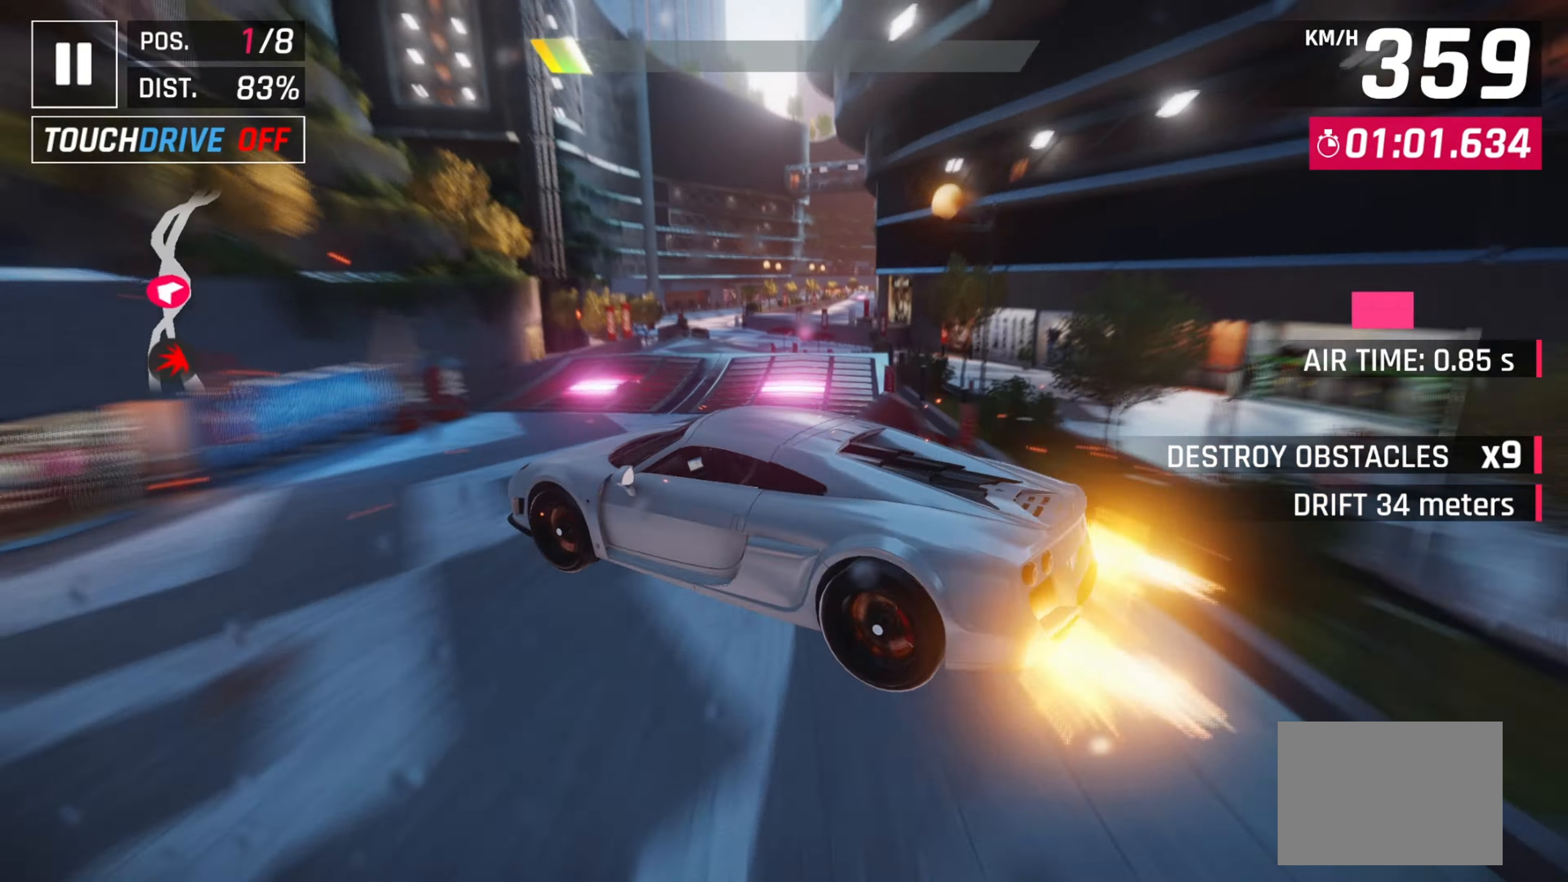
{"keys": ["right", "space"], "events": [[117, "right", "down"], [117, "space", "up"], [233, "space", "down"], [333, "space", "up"], [367, "right", "up"], [467, "right", "down"], [500, "space", "down"]]}
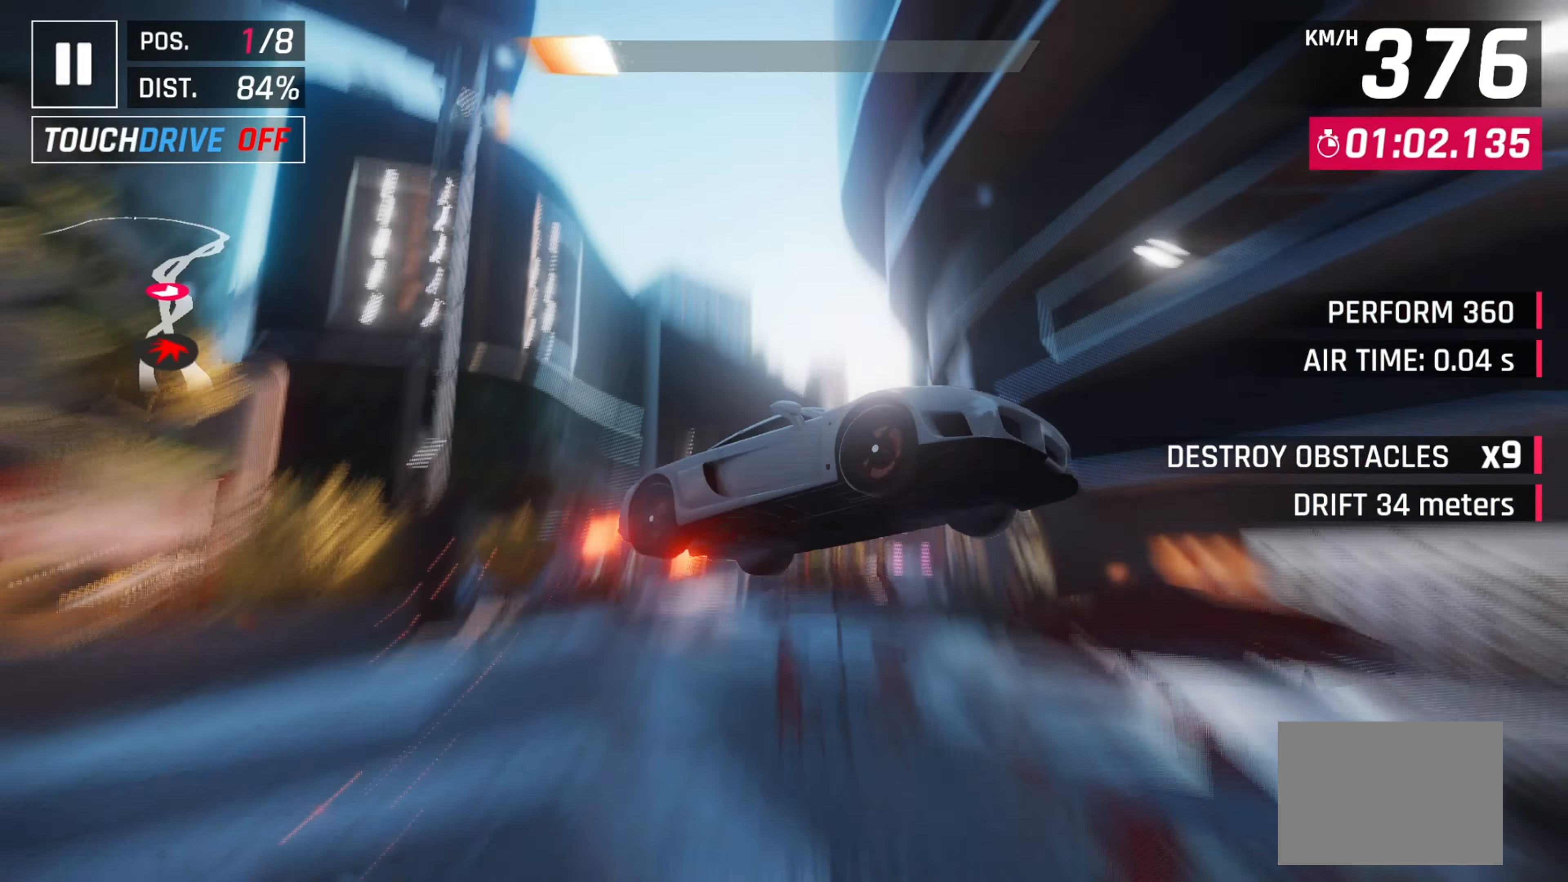
{"keys": ["right"], "events": [[83, "space", "up"], [250, "space", "down"], [400, "space", "up"]]}
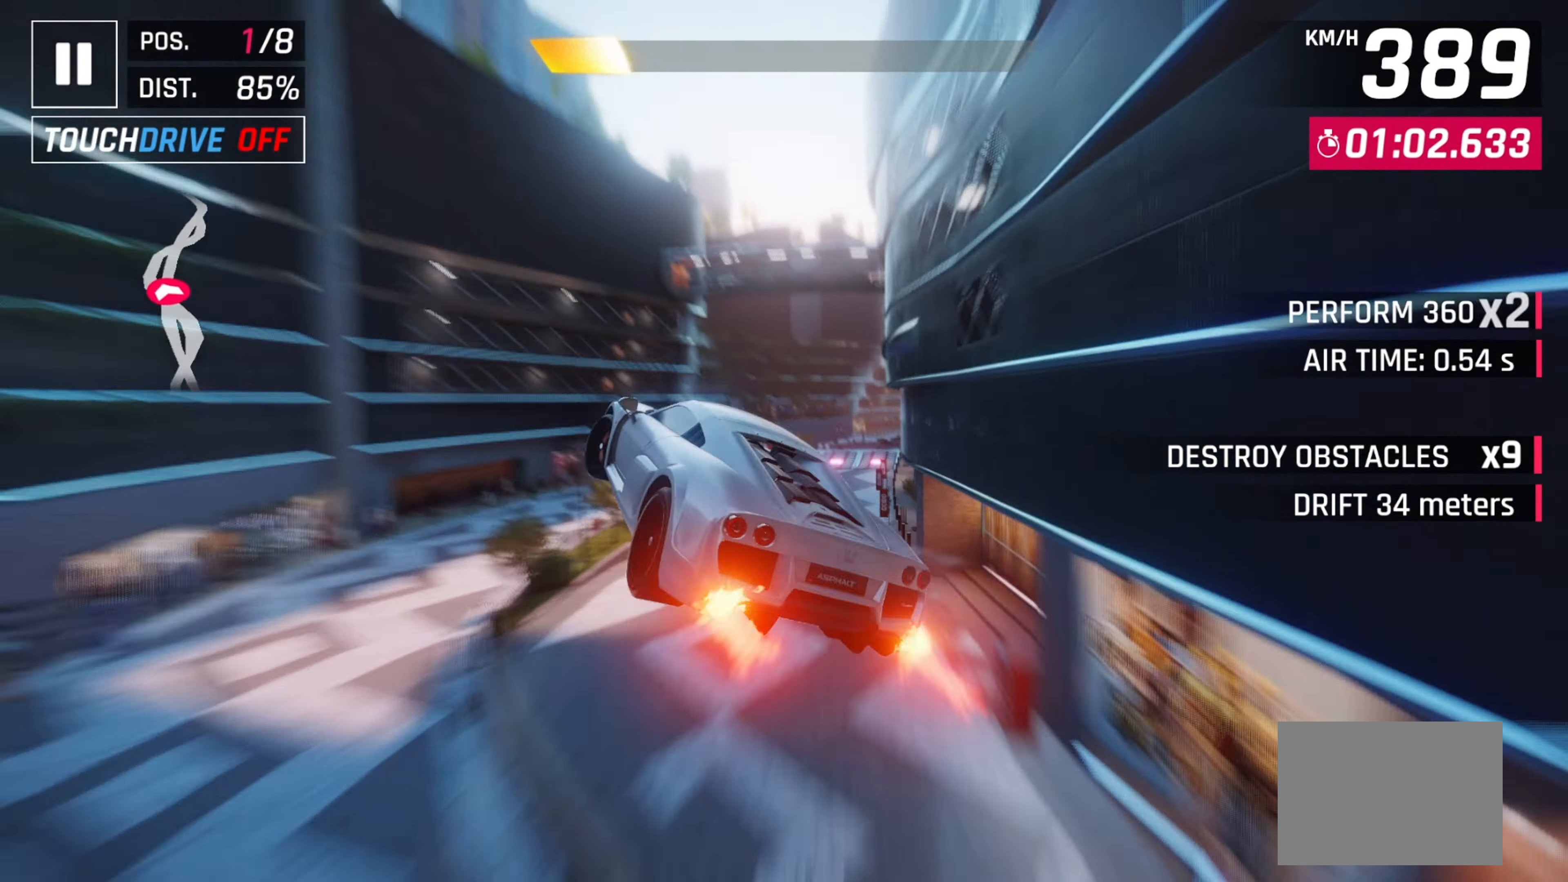
{"keys": [], "events": [[150, "space", "down"], [267, "space", "up"], [350, "space", "down"], [433, "right", "up"], [483, "space", "up"]]}
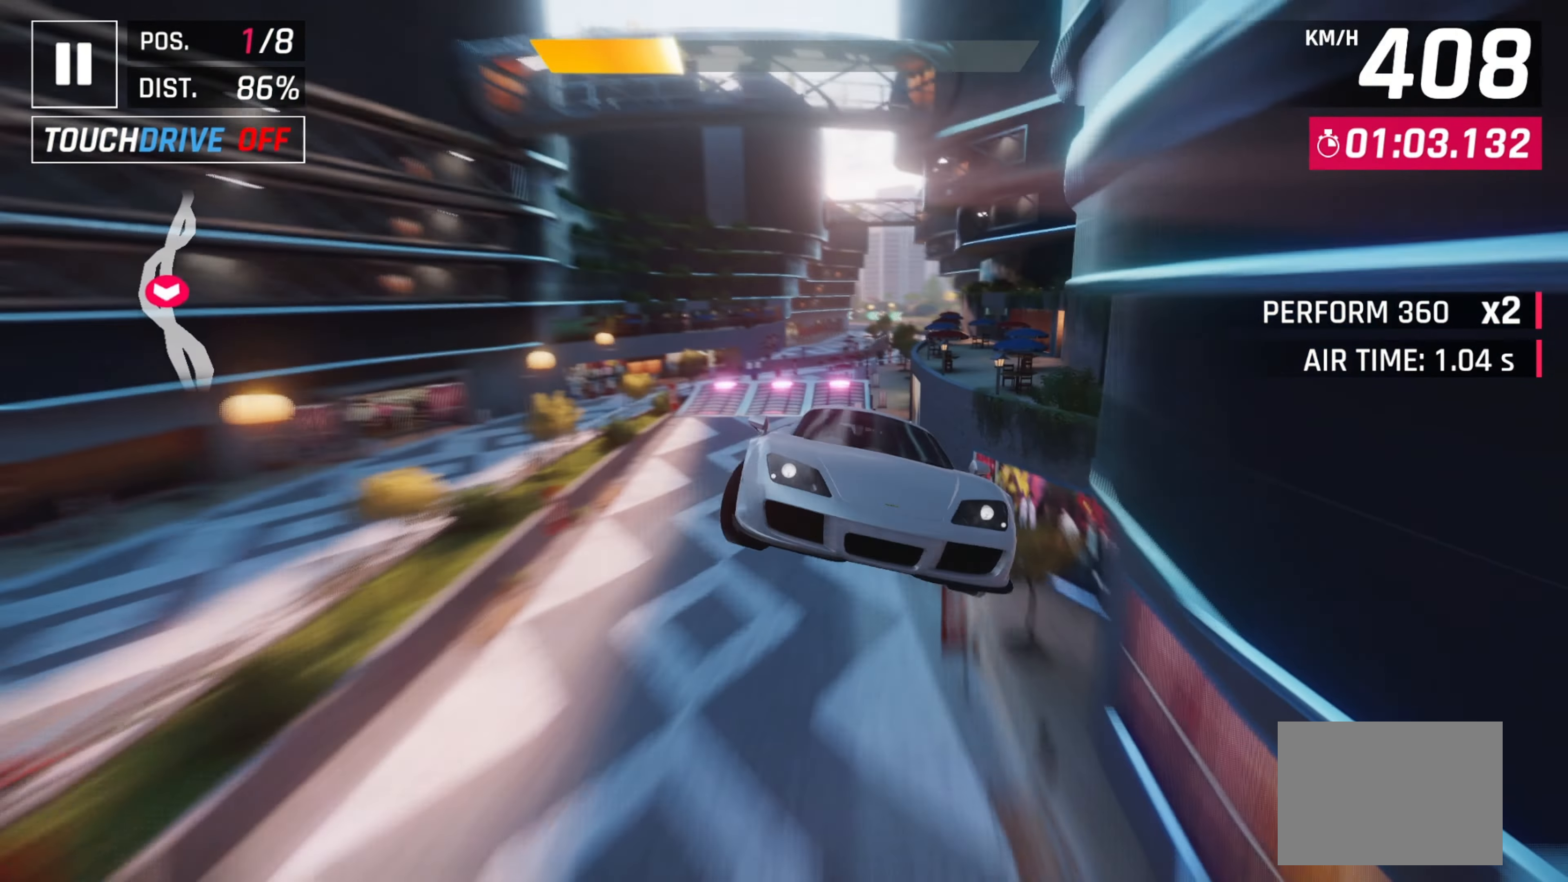
{"keys": ["space"], "events": [[500, "space", "down"]]}
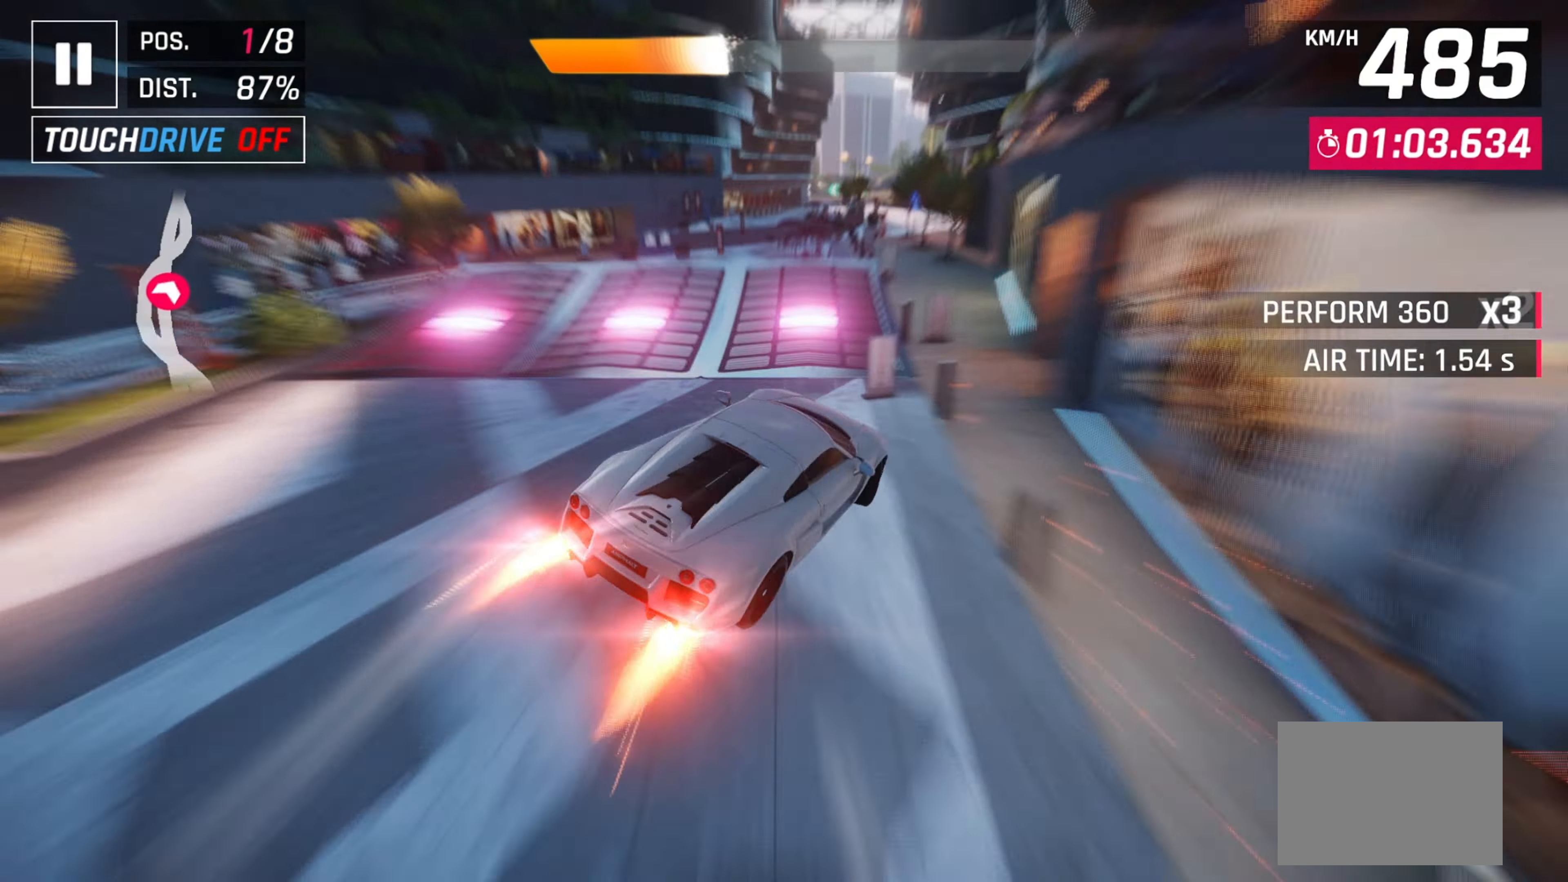
{"keys": ["right", "space"], "events": [[33, "right", "down"], [100, "space", "up"], [217, "space", "down"], [333, "space", "up"], [450, "space", "down"]]}
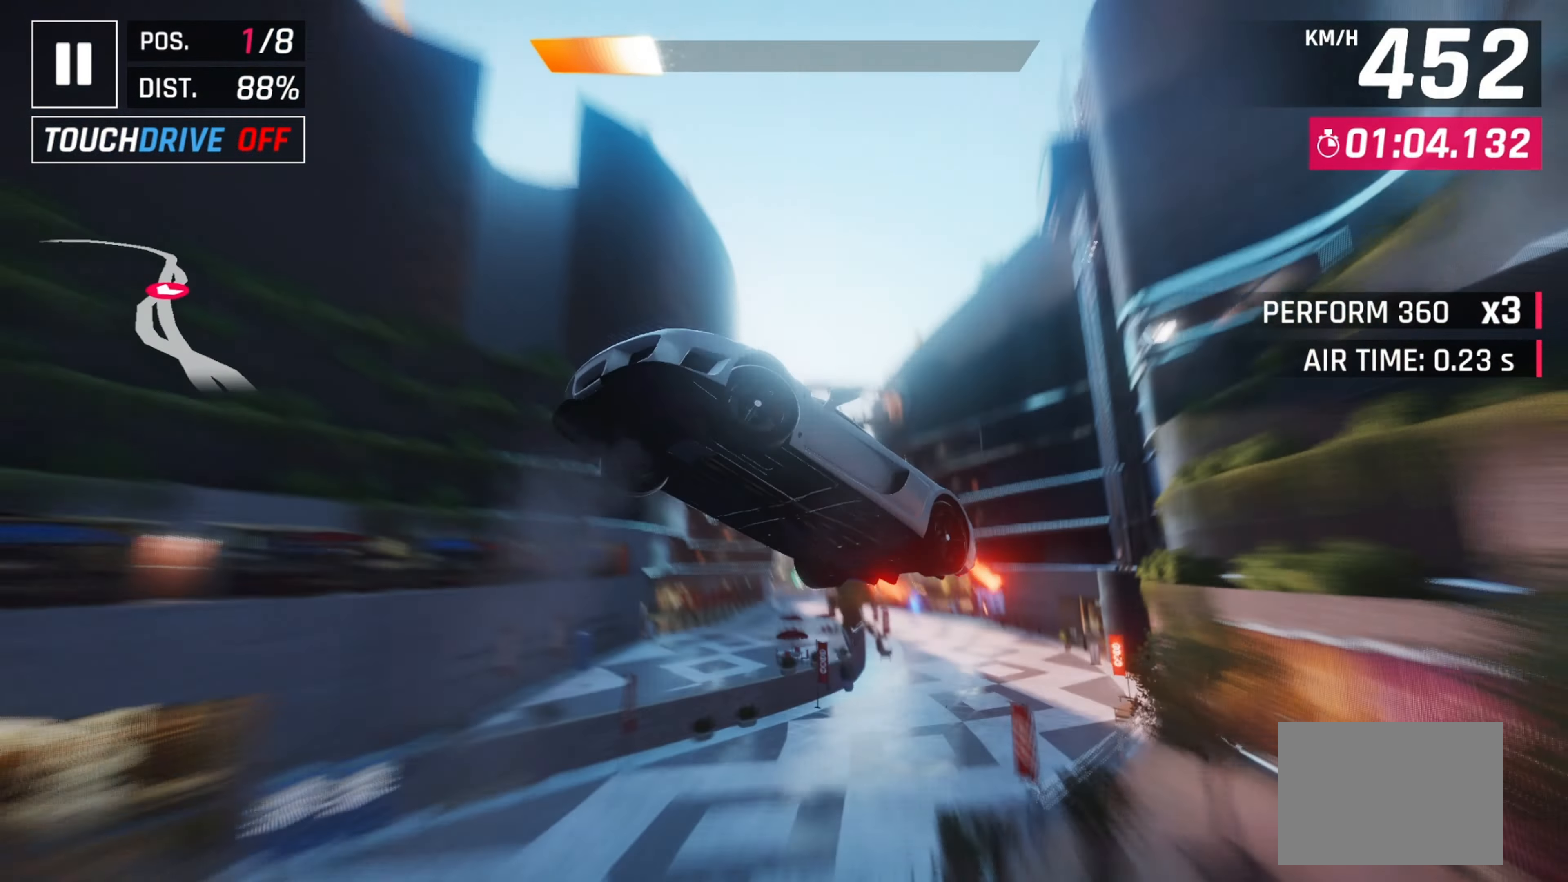
{"keys": ["left"], "events": [[100, "space", "up"], [200, "right", "up"], [450, "left", "down"]]}
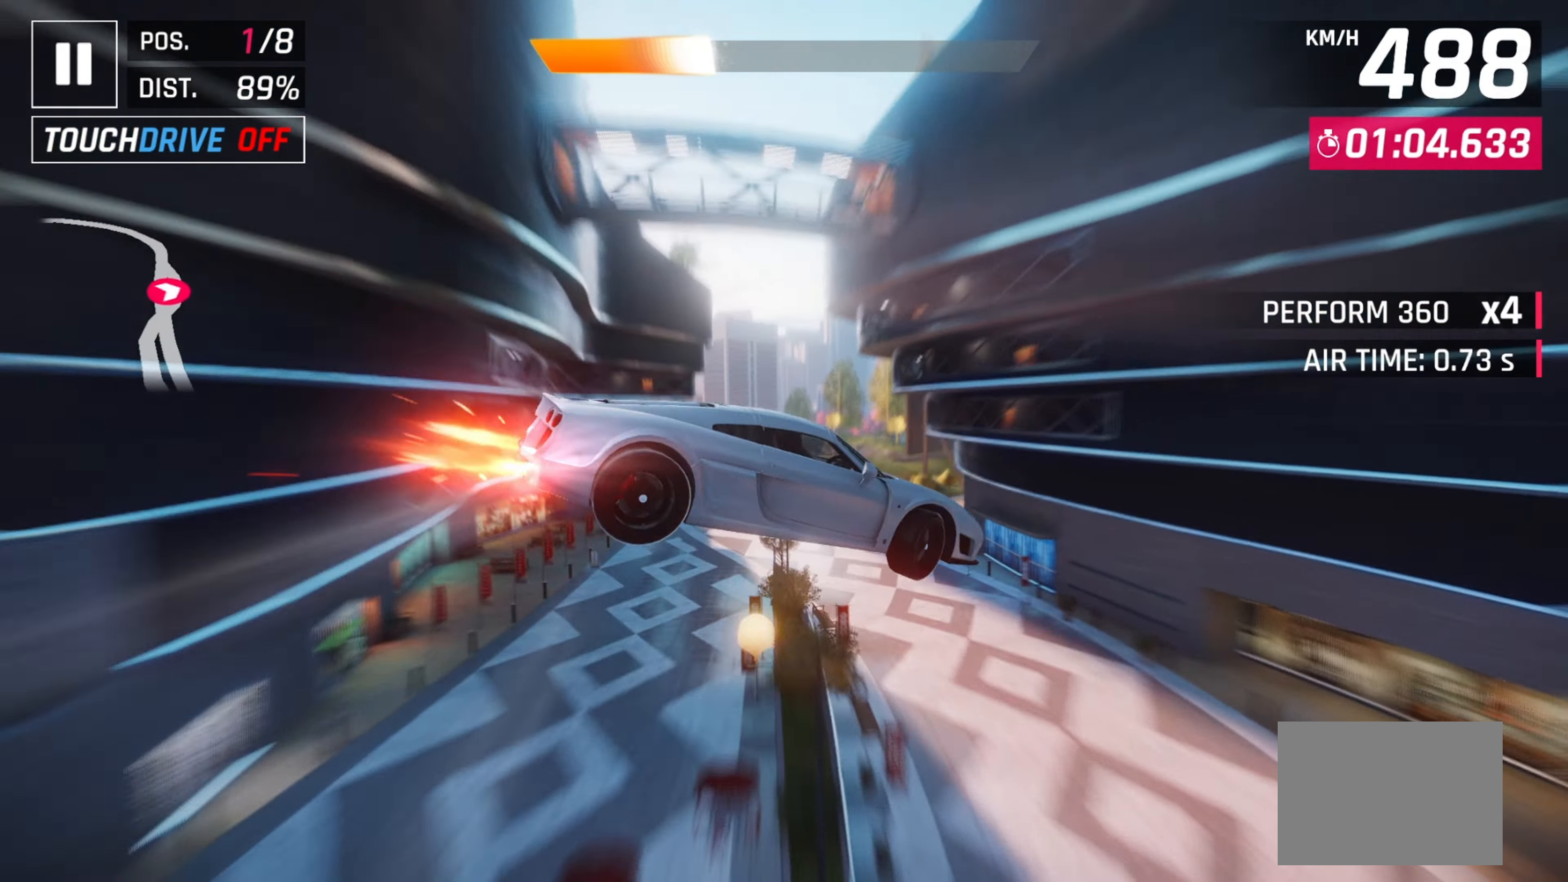
{"keys": ["down", "left"], "events": [[500, "down", "down"]]}
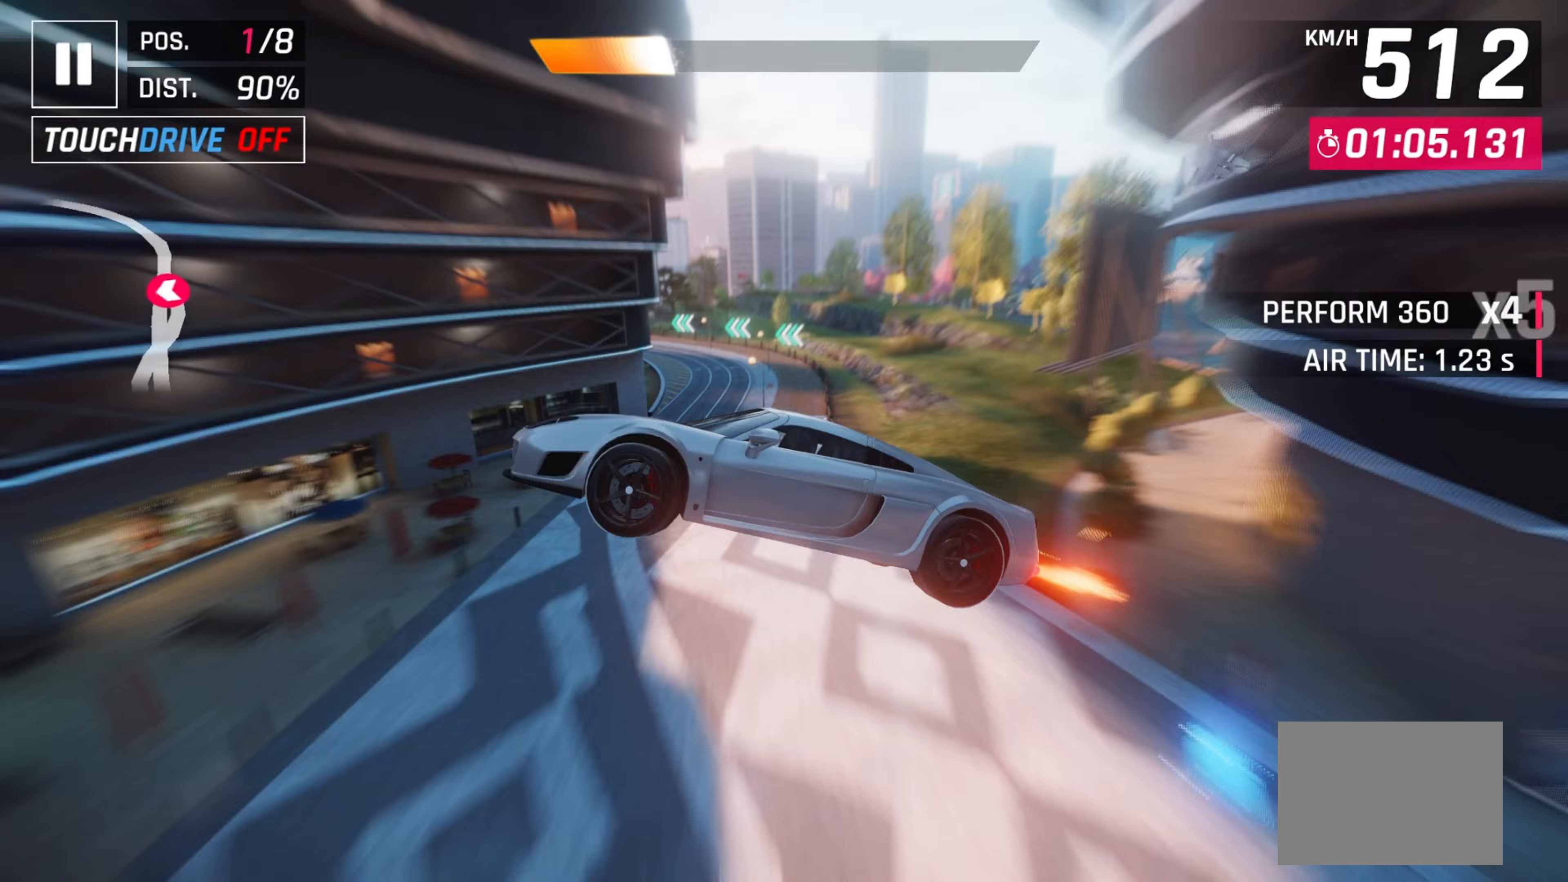
{"keys": ["left"], "events": [[133, "down", "up"], [133, "left", "up"], [400, "left", "down"]]}
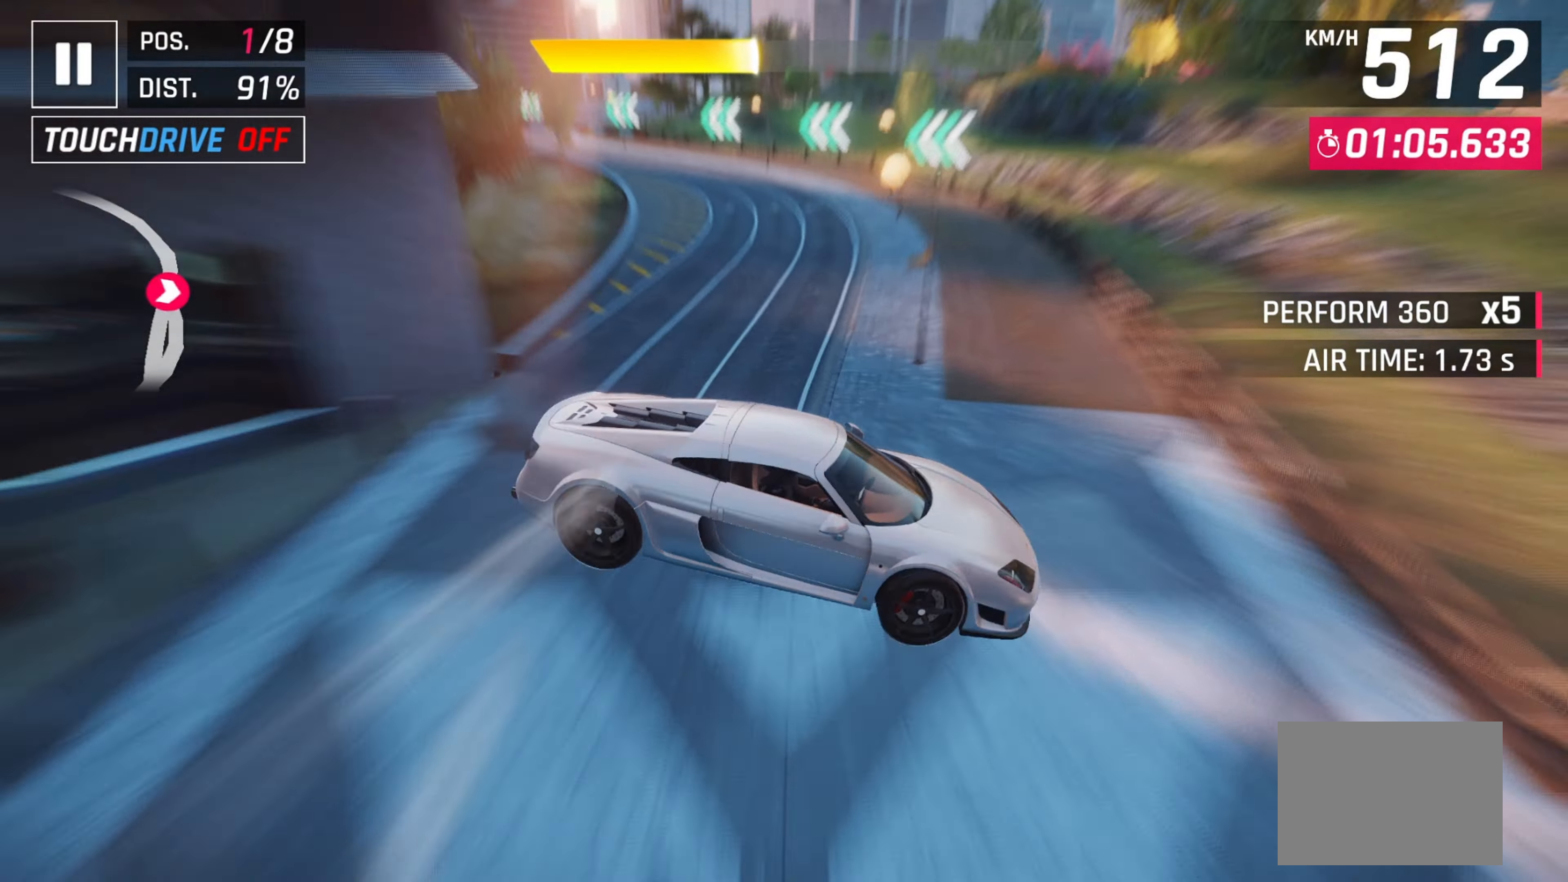
{"keys": ["left"], "events": [[267, "right", "down"], [383, "right", "up"]]}
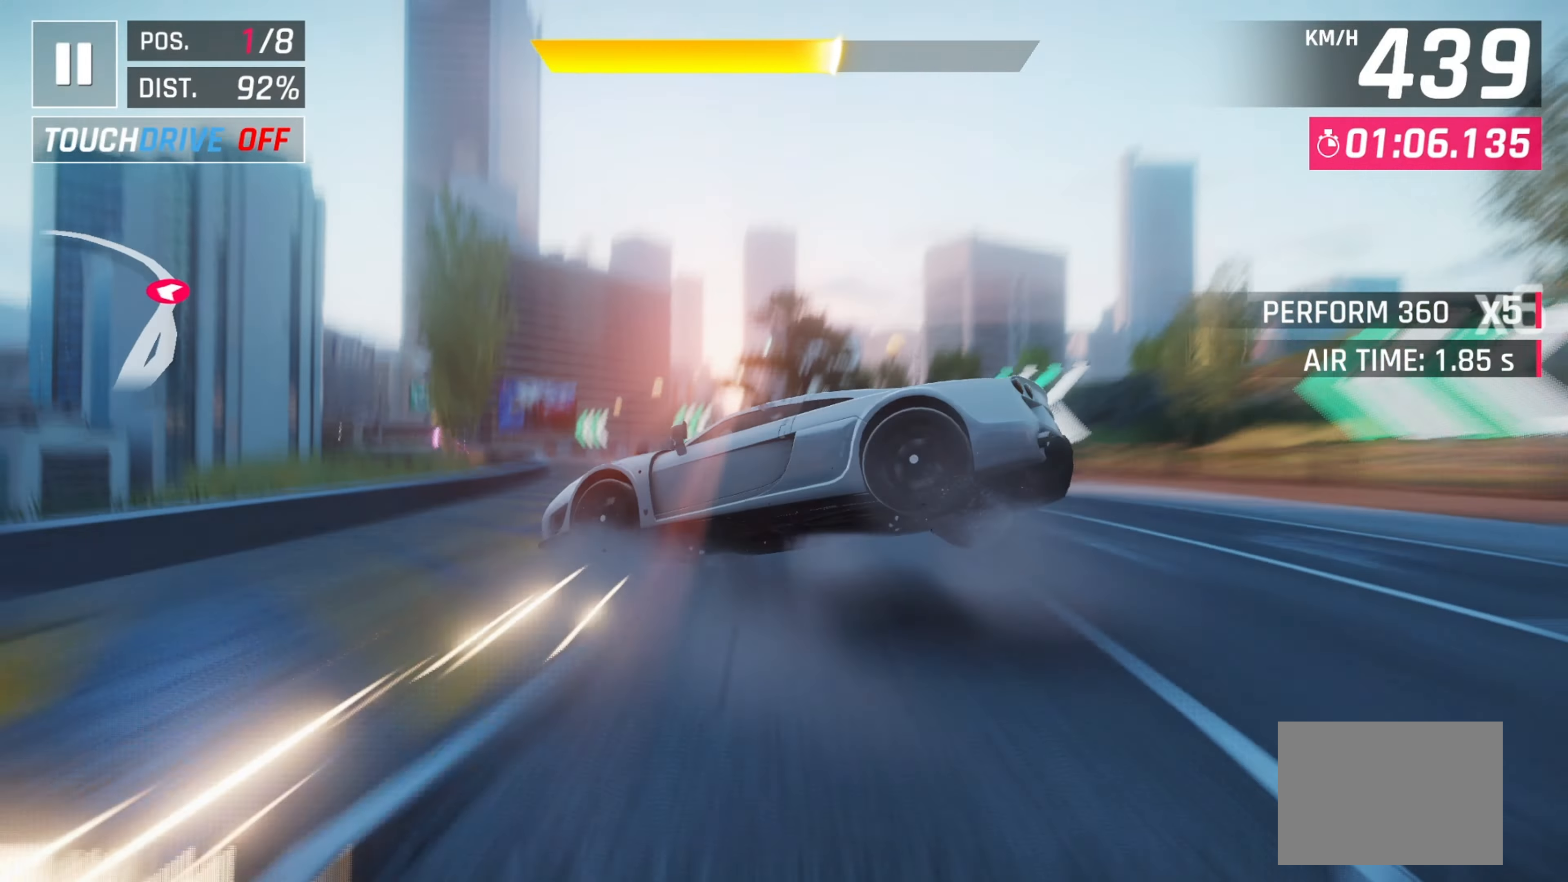
{"keys": ["left"], "events": []}
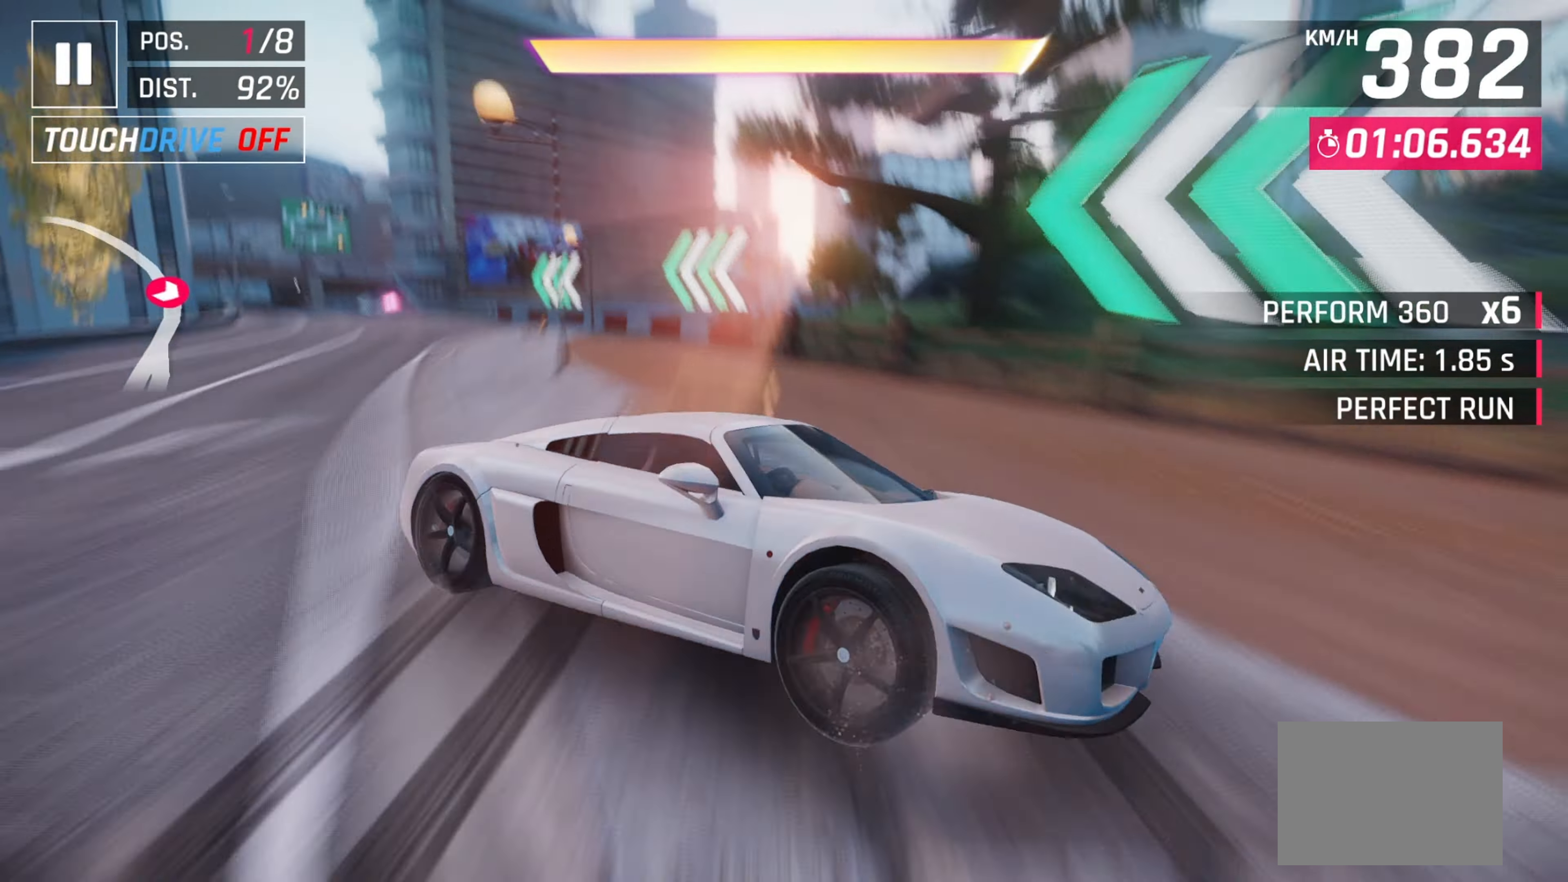
{"keys": ["right"], "events": [[200, "left", "up"], [200, "right", "down"]]}
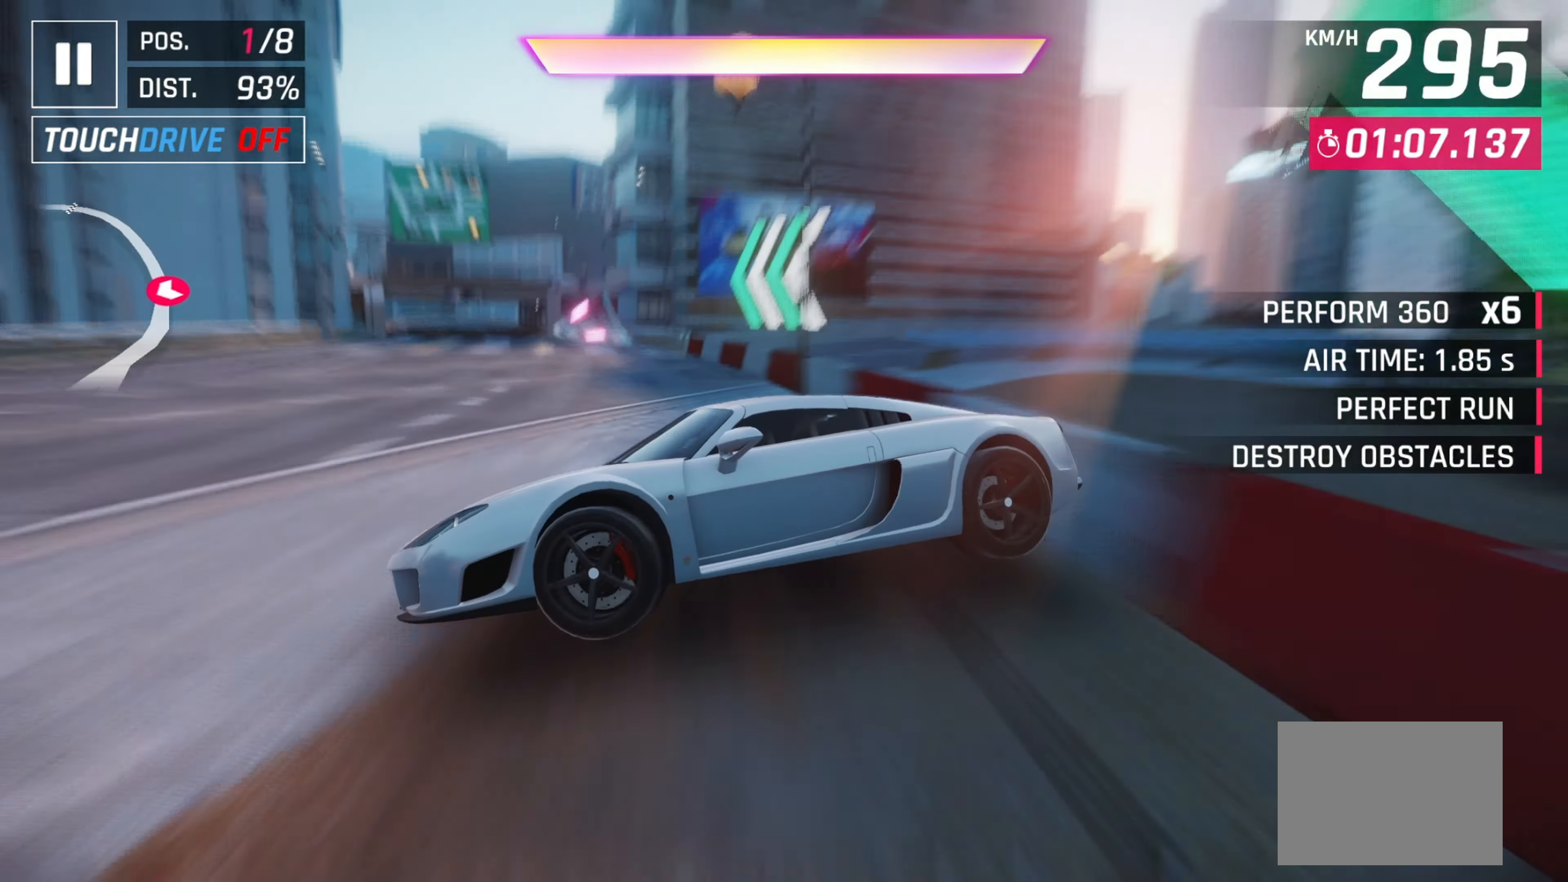
{"keys": ["right"], "events": [[317, "down", "down"], [433, "down", "up"]]}
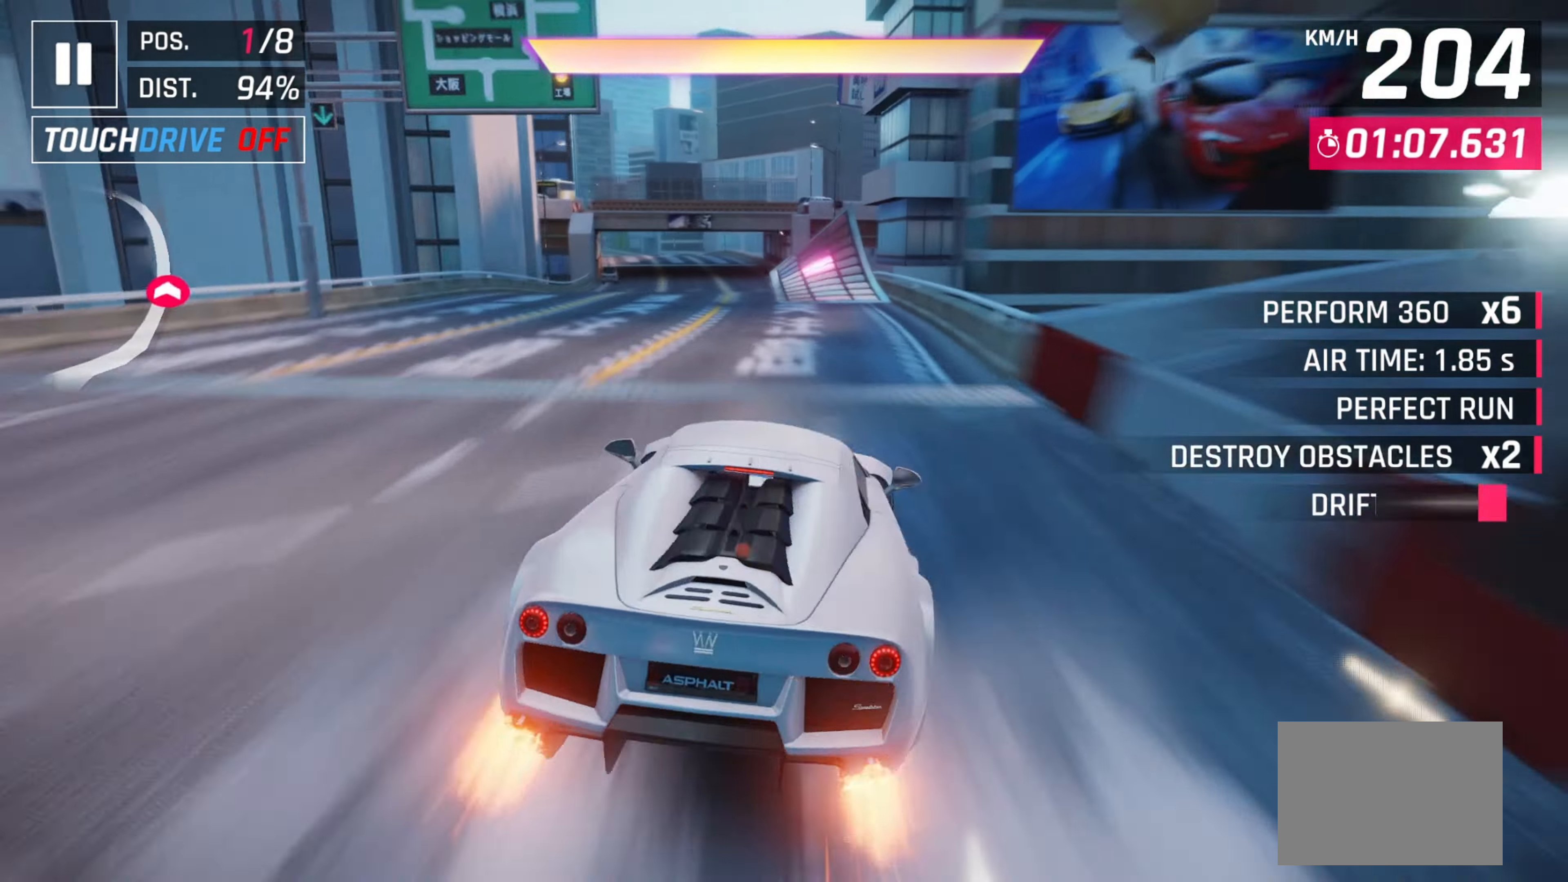
{"keys": ["left"], "events": [[150, "right", "up"], [233, "left", "down"]]}
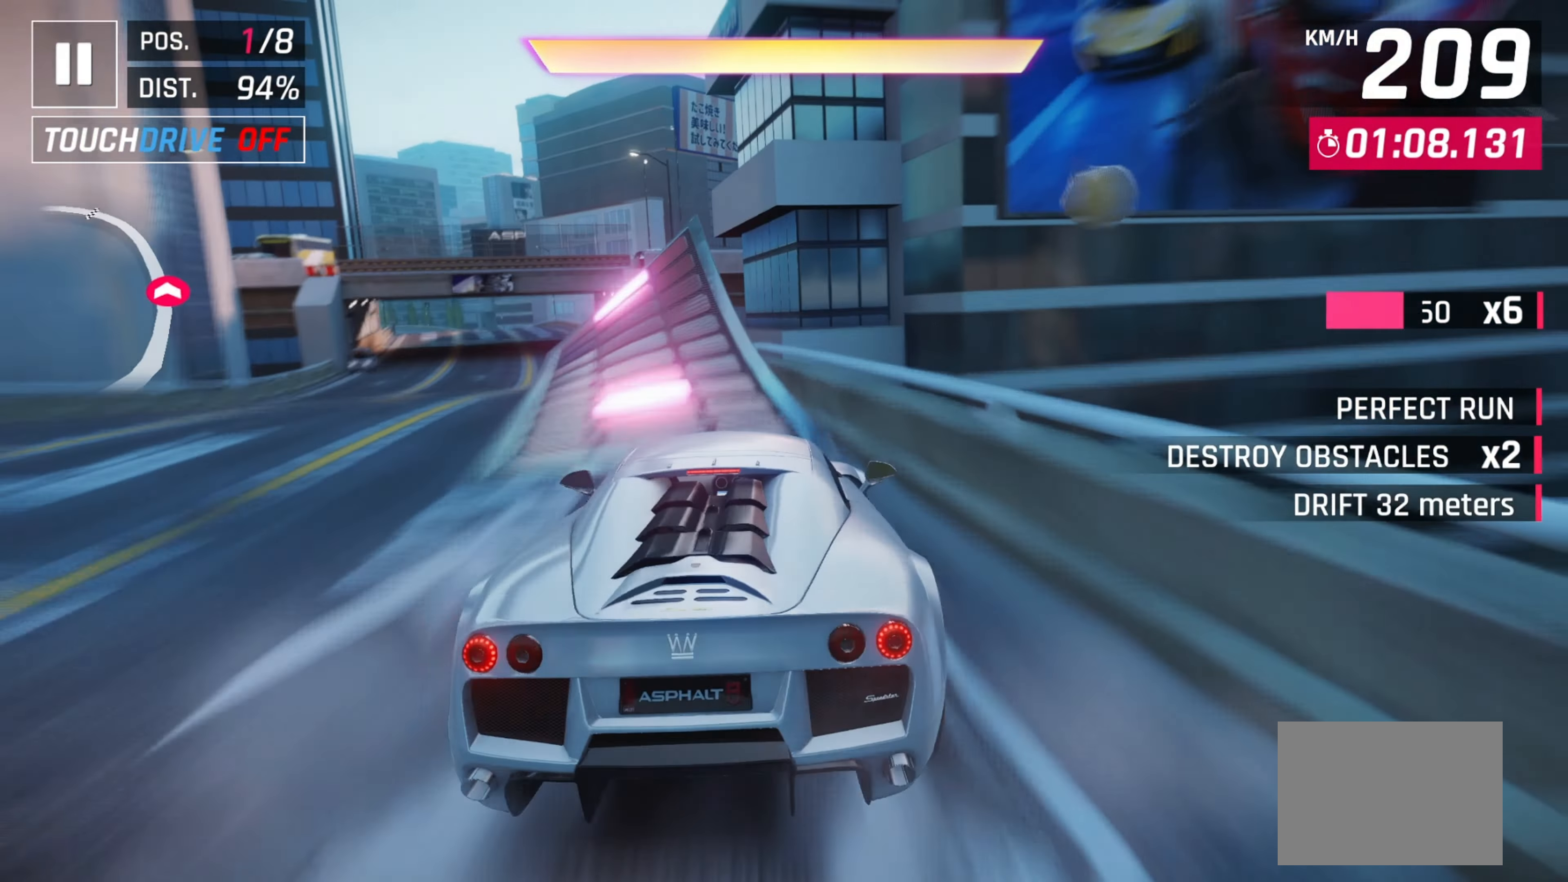
{"keys": ["left"], "events": [[50, "left", "up"], [100, "space", "down"], [167, "space", "up"], [267, "space", "down"], [317, "space", "up"], [417, "left", "down"]]}
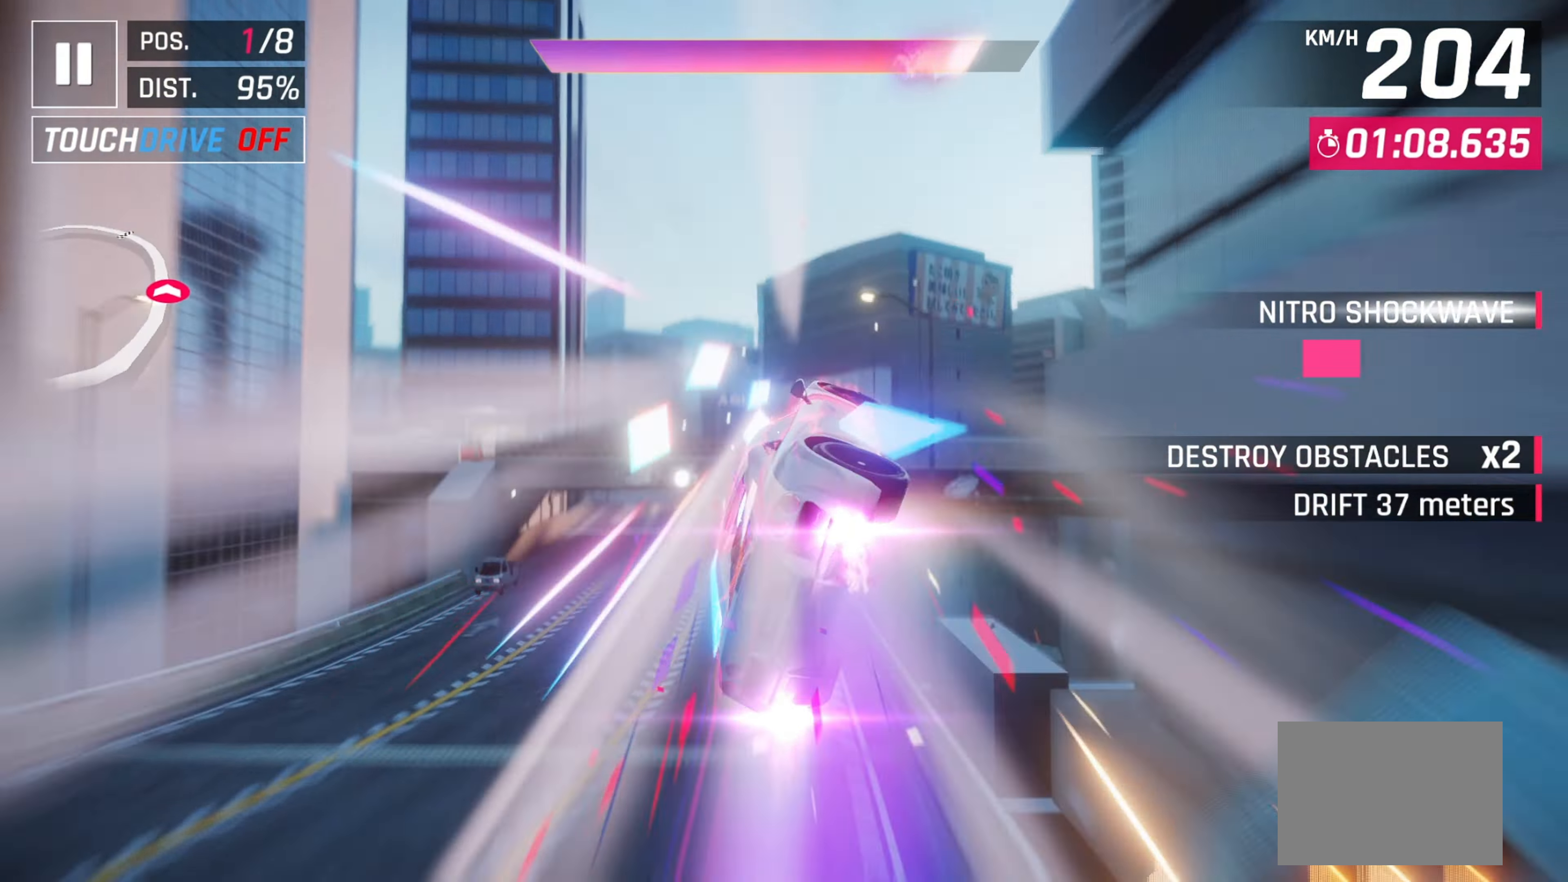
{"keys": ["left"], "events": [[133, "left", "up"], [500, "left", "down"]]}
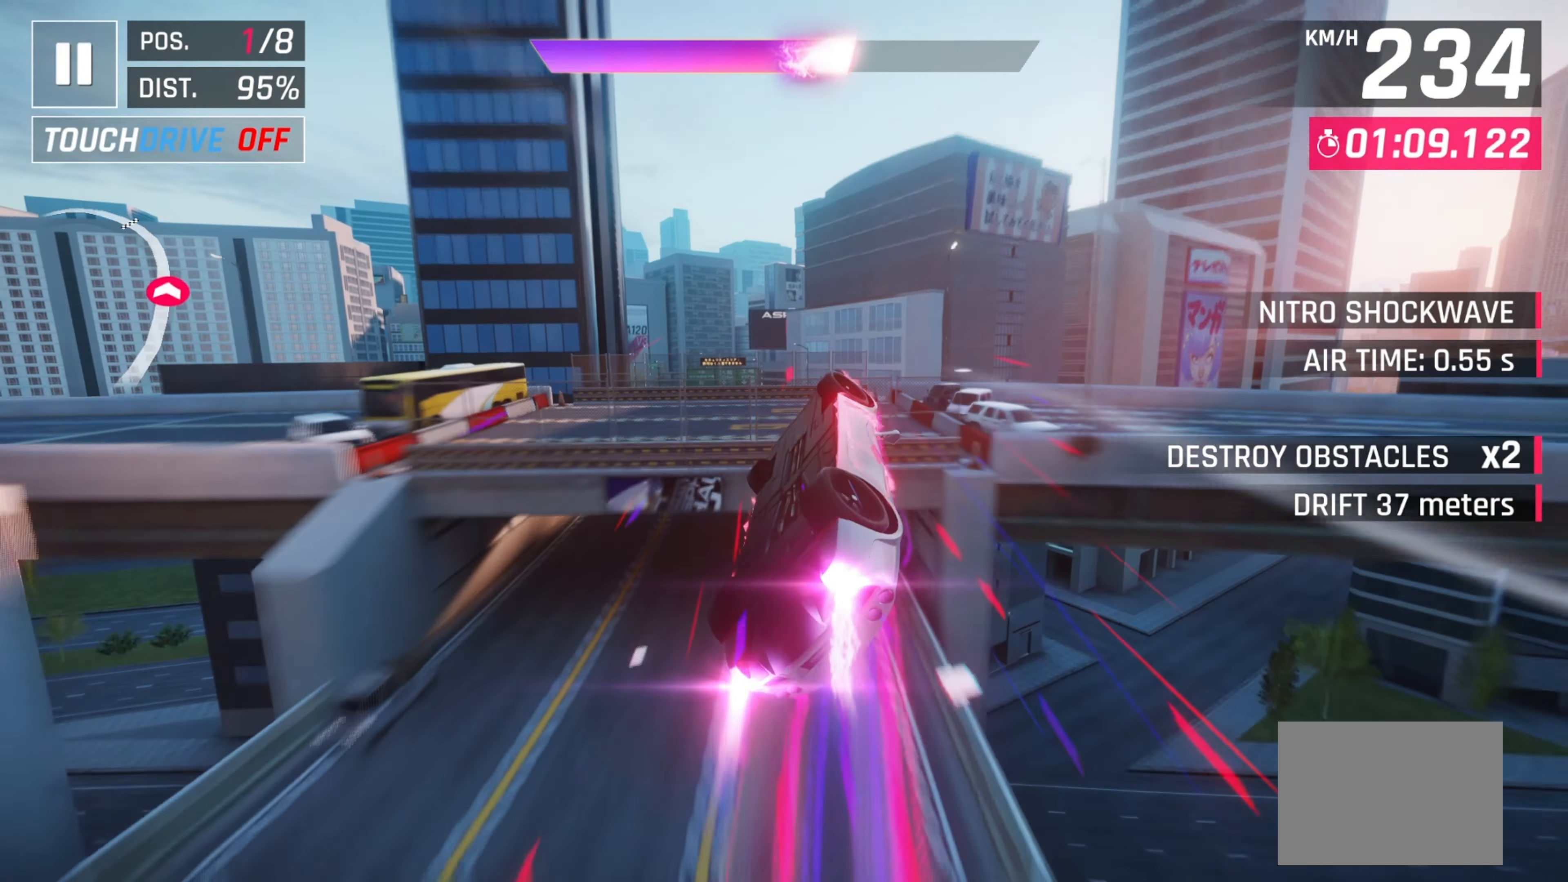
{"keys": [], "events": [[250, "left", "up"]]}
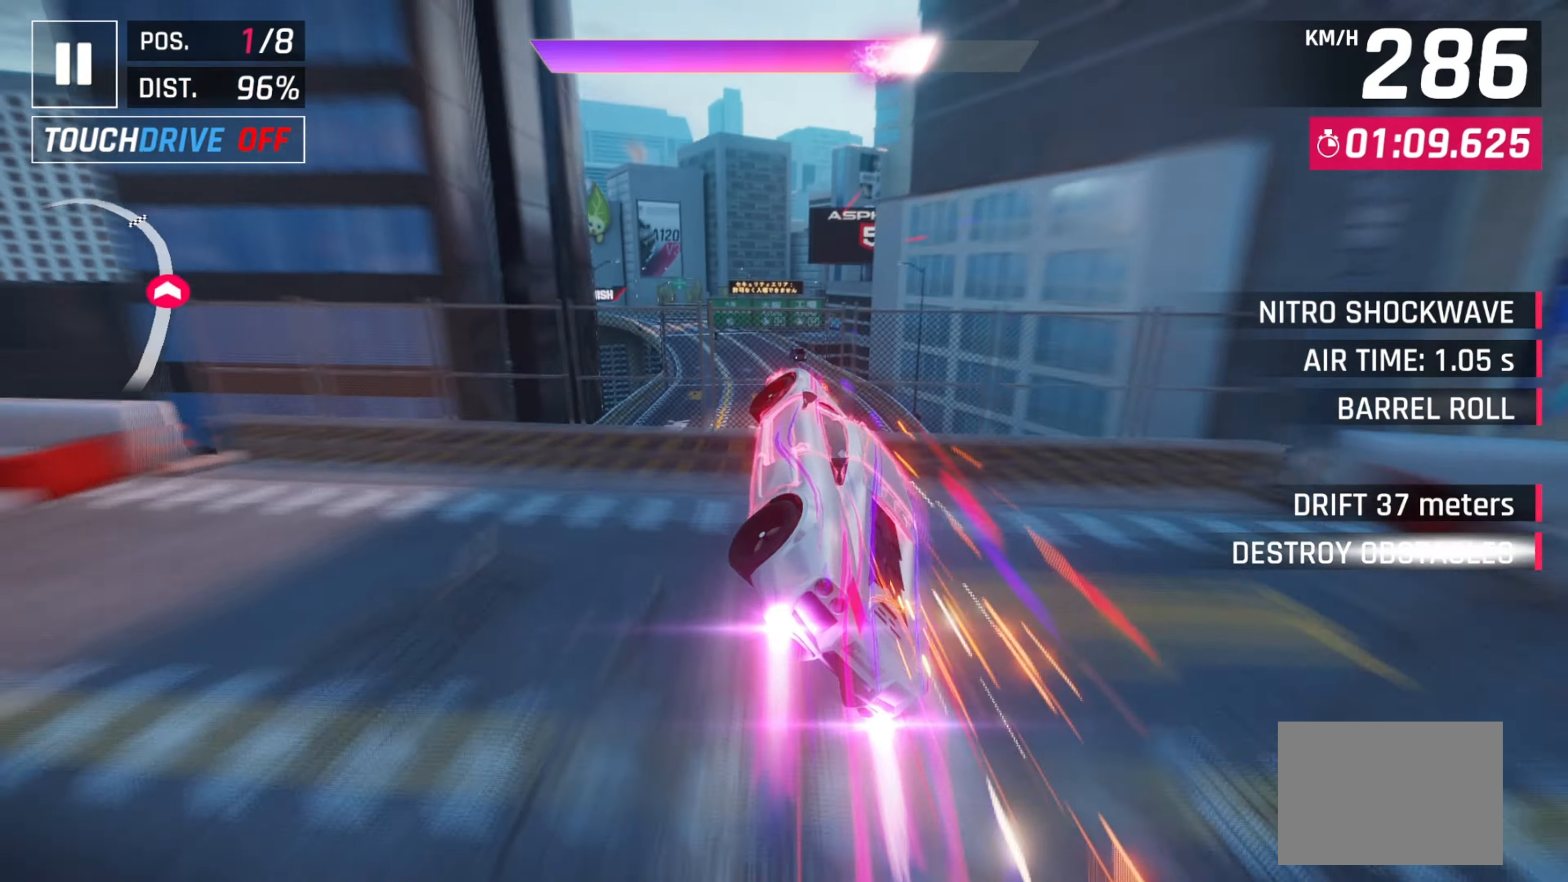
{"keys": ["left"], "events": [[83, "left", "down"]]}
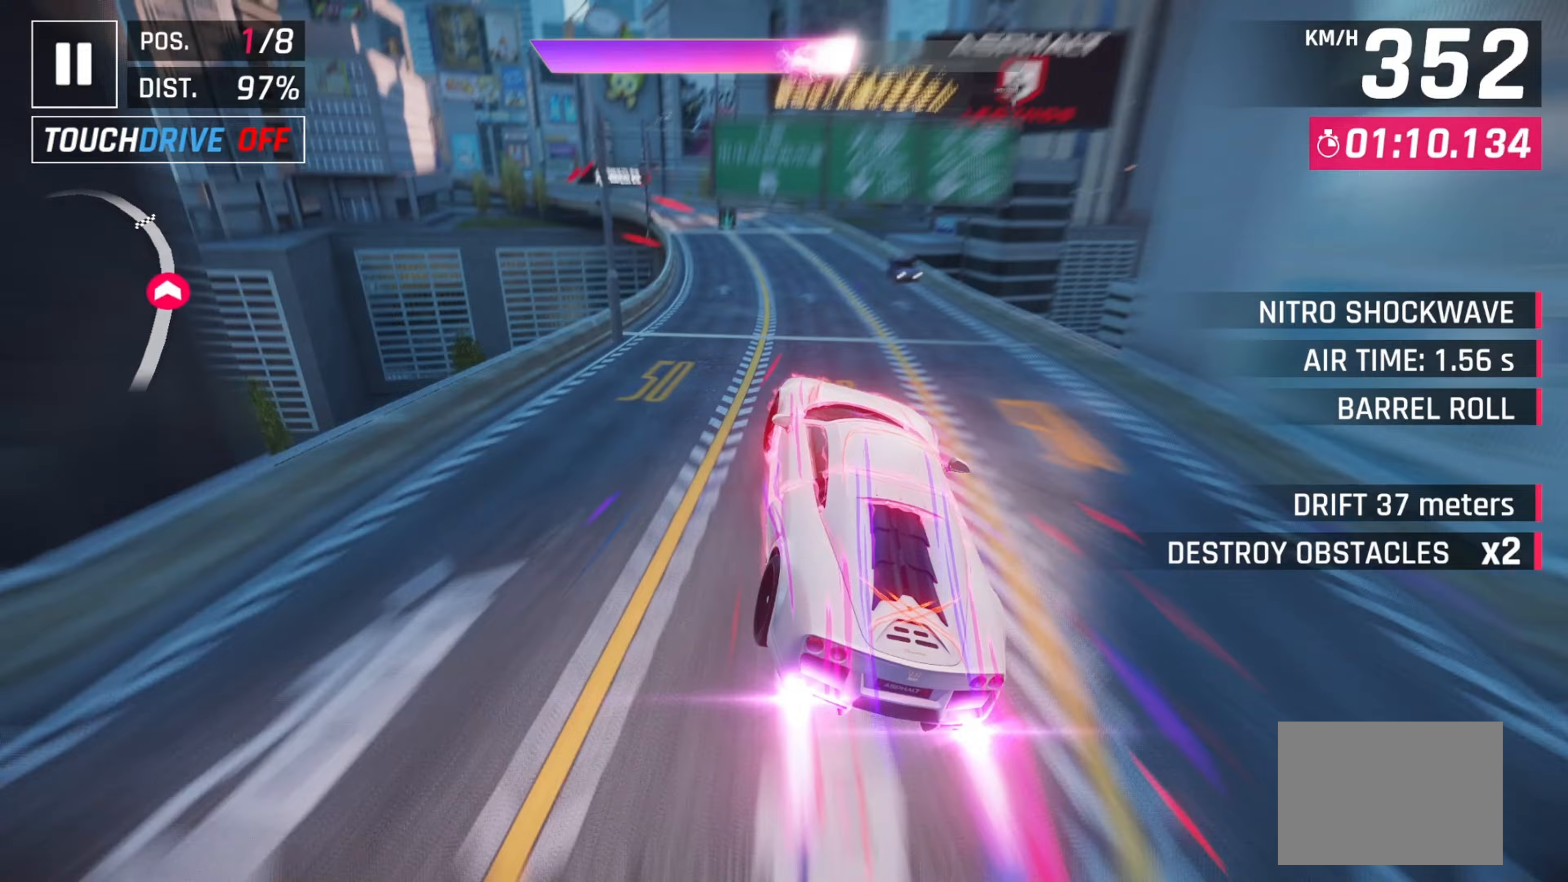
{"keys": ["left"], "events": [[233, "down", "down"], [367, "down", "up"]]}
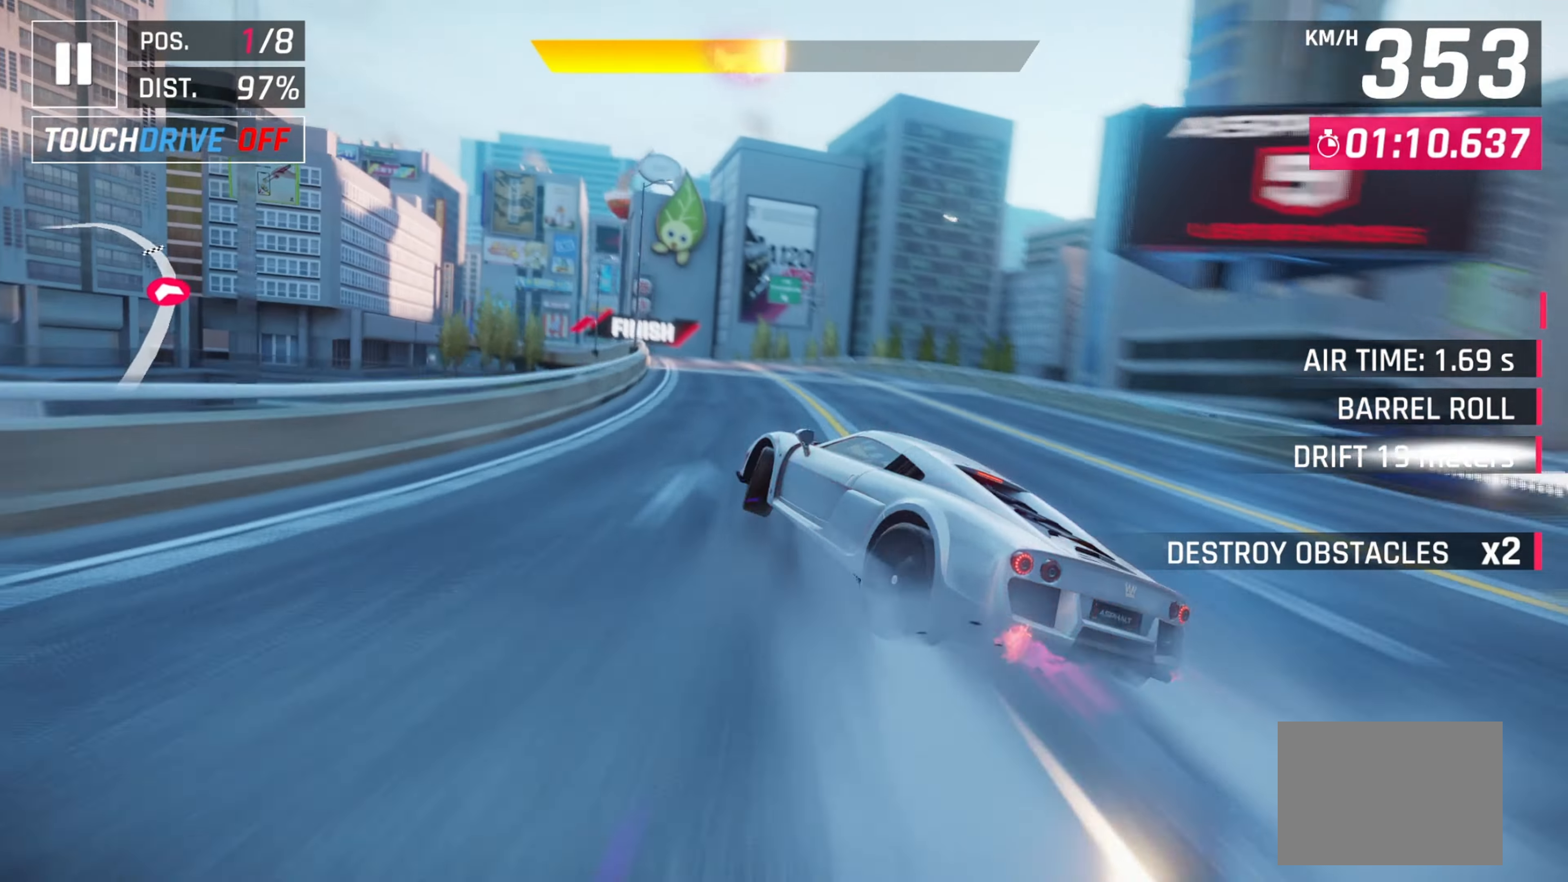
{"keys": [], "events": [[183, "right", "down"], [250, "left", "up"], [383, "right", "up"]]}
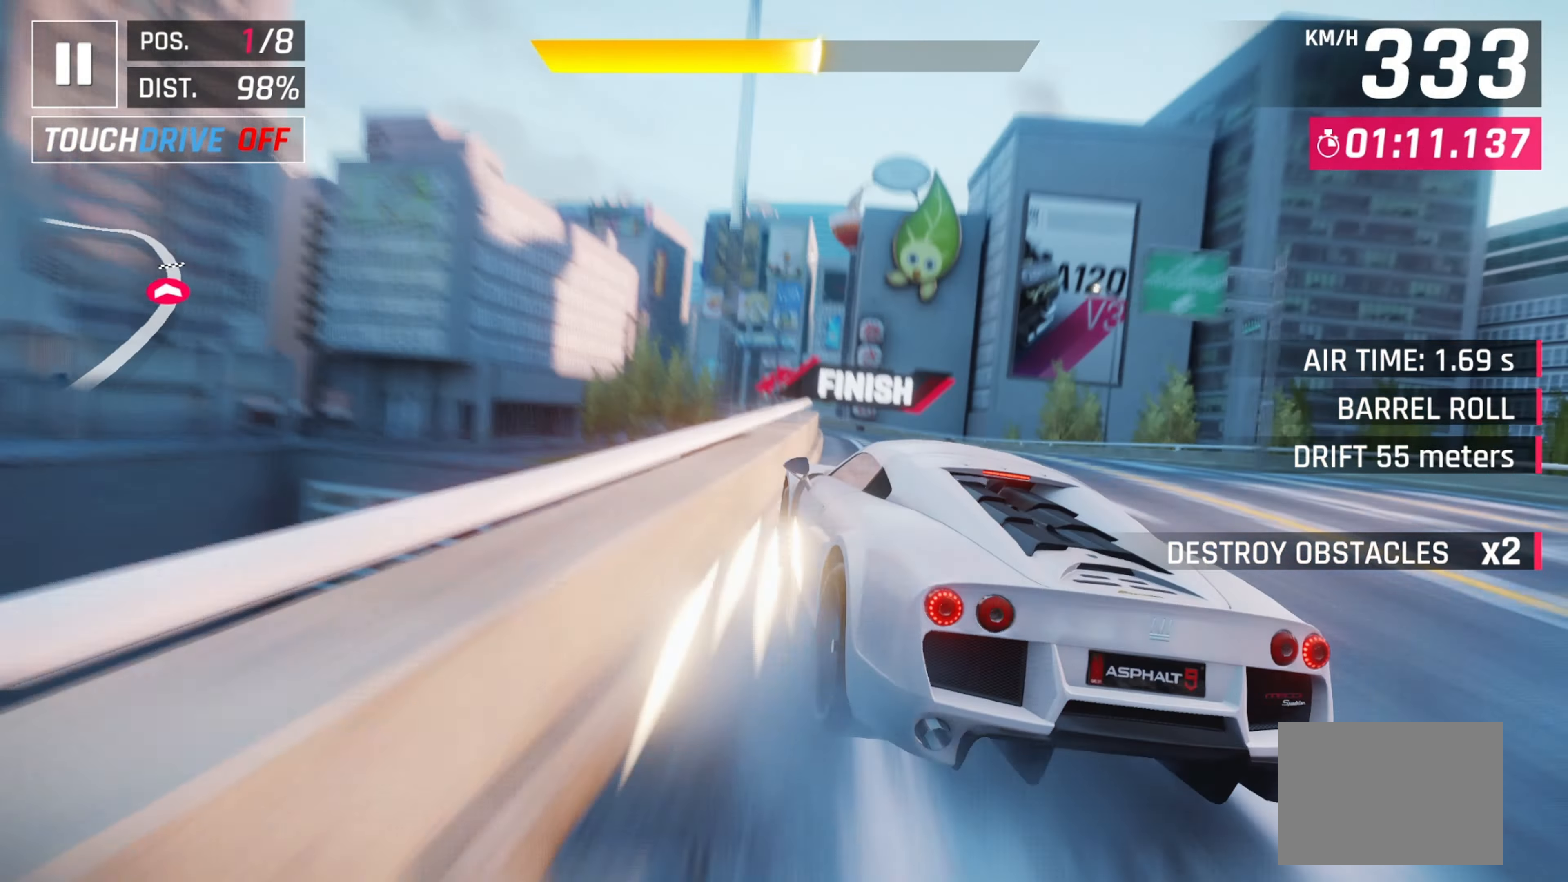
{"keys": [], "events": []}